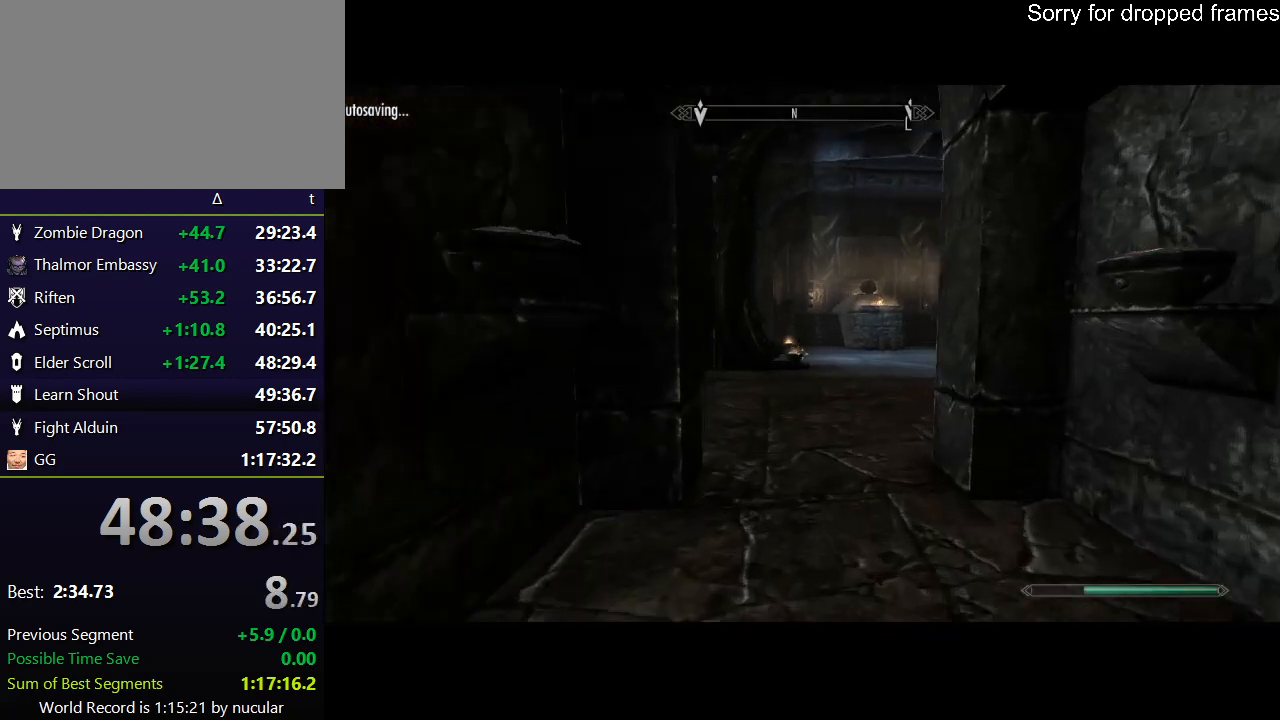
Gameplay with keyboard and mouse; each line is a JSON object with the keys and mouse buttons held at the frame after it. "events" lists presses ("down") and releases ("up") of "1", "2", "3", "4", "5", "a", "alt", "c", "ctrl", "d", "e", "f", "q", "r", "s", "shift", "space", "tab", "v", "w", "x", "z", "mouse_left", "mouse_middle", "mouse_right", "mouse_wheel_up" and "mouse_wheel_down" between this image and that frame as [ms after this image, input, new state], when the widget could be followed in between. "mouse_left", "mouse_middle", "mouse_right", "mouse_wheel_up", "mouse_wheel_down" = the "left", "middle", "right", "wheel_up", "wheel_down" buttons of the "mouse" list. No other keys are recorded. Not read: mouse_move.
{"keys": ["shift", "w"], "mouse": [], "events": []}
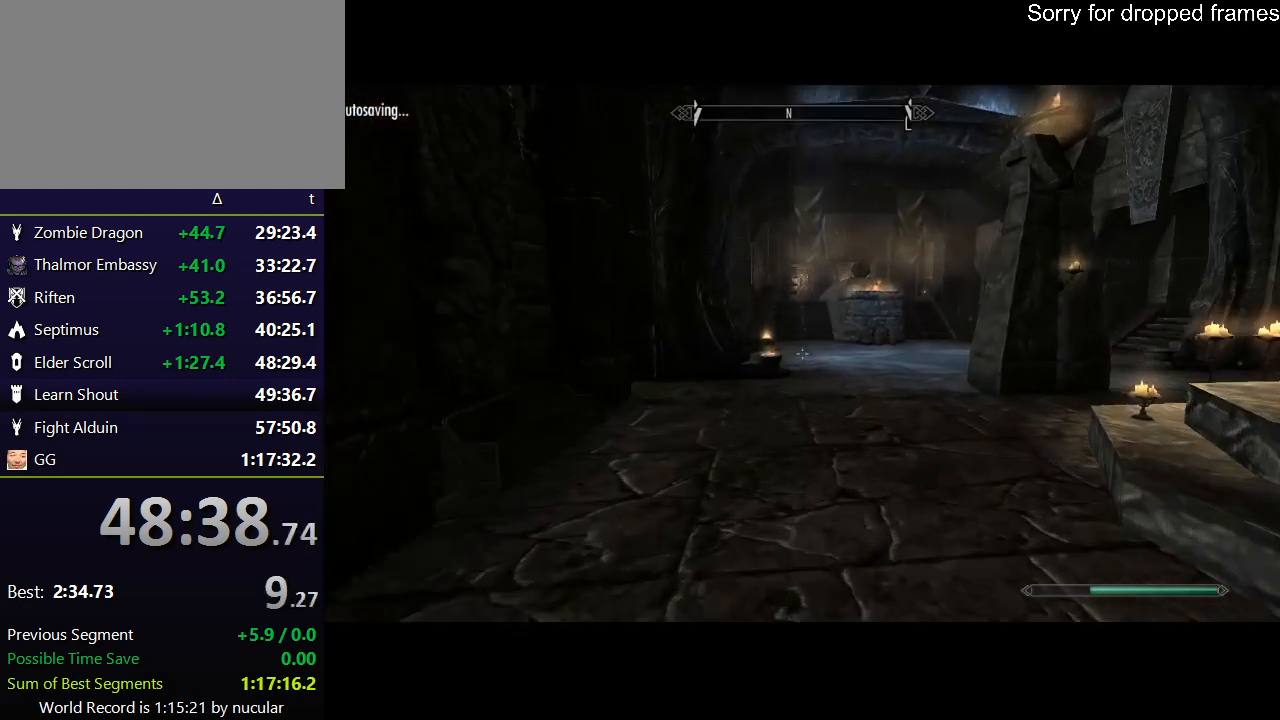
{"keys": ["shift", "w"], "mouse": [], "events": []}
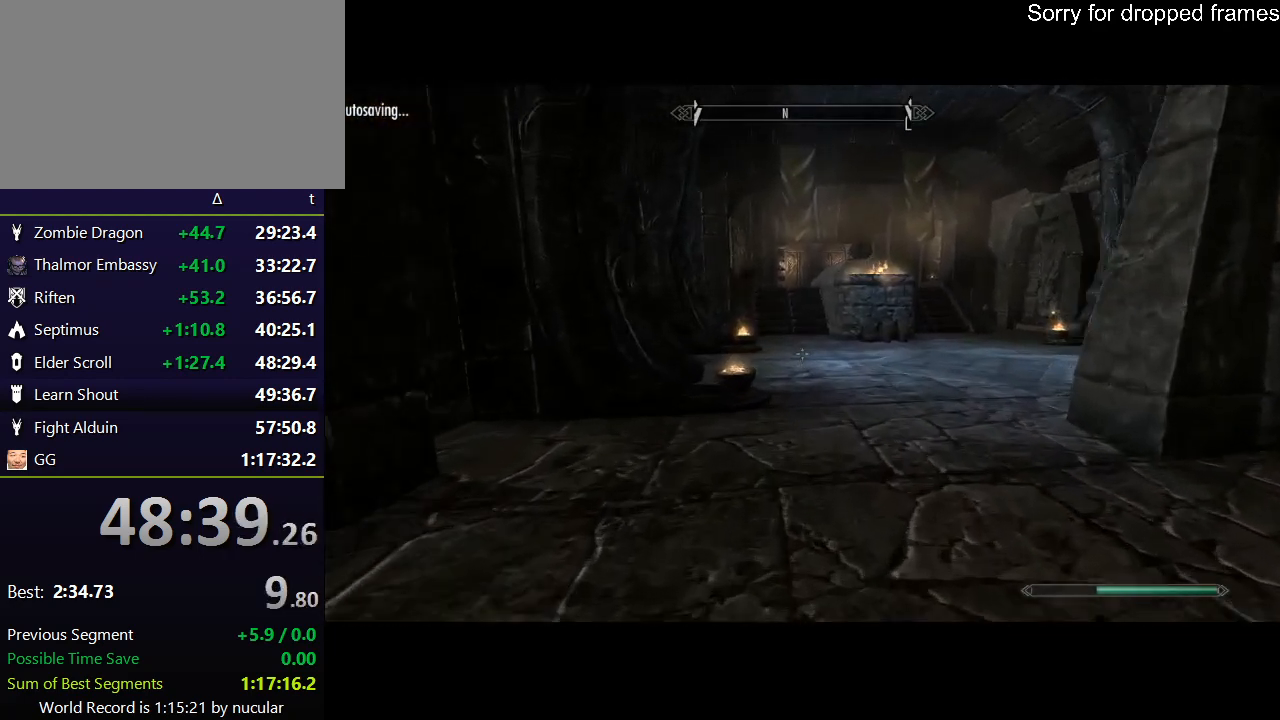
{"keys": ["shift", "w"], "mouse": [], "events": []}
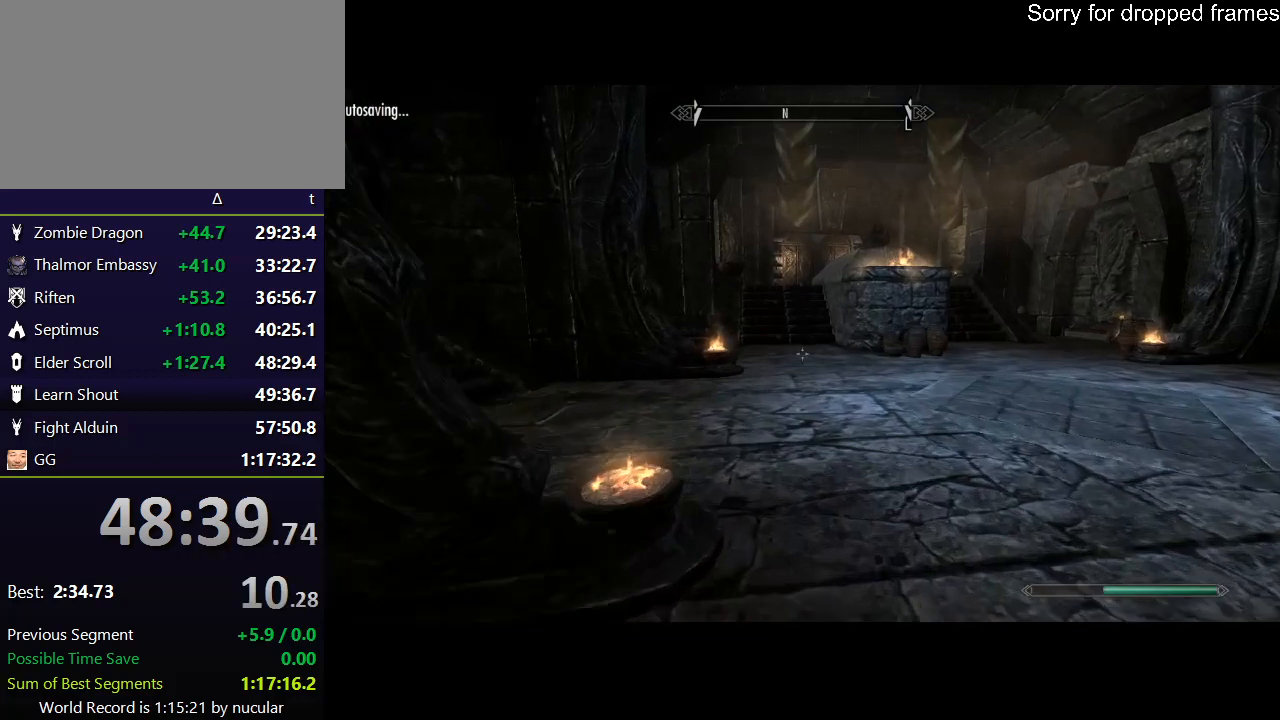
{"keys": ["shift", "w"], "mouse": [], "events": []}
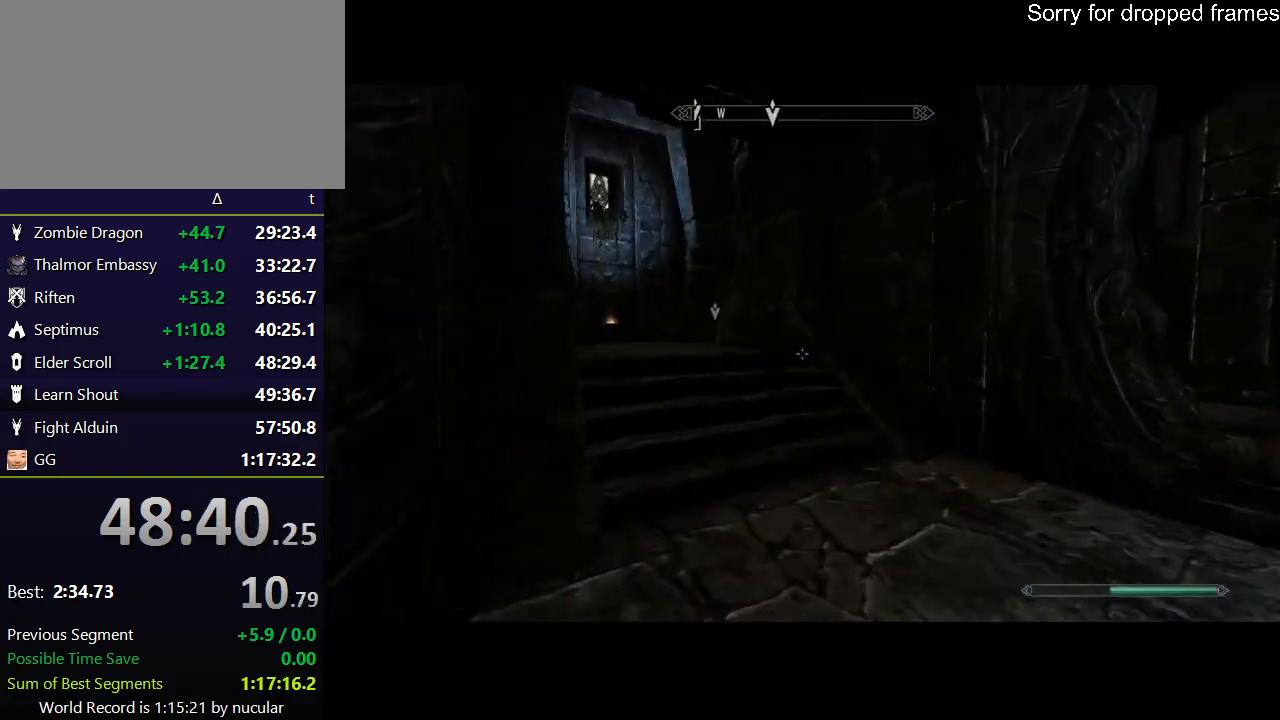
{"keys": ["shift", "w"], "mouse": [], "events": []}
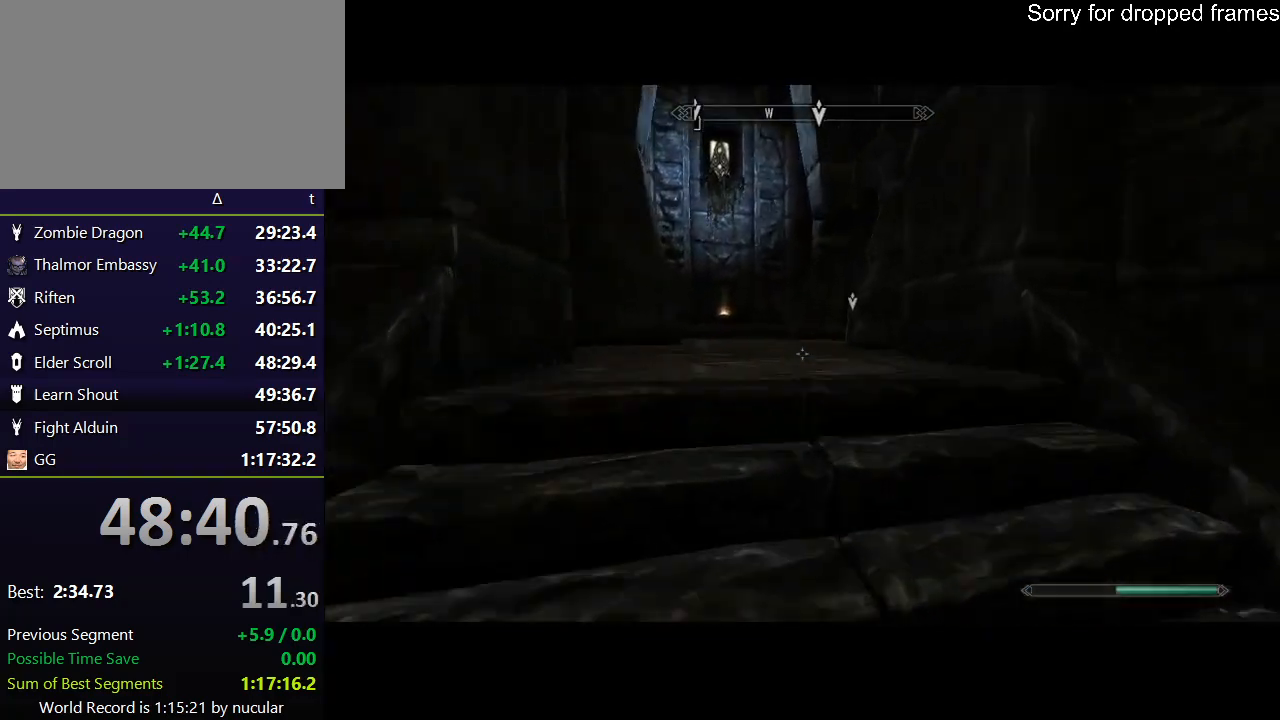
{"keys": ["shift", "w"], "mouse": [], "events": []}
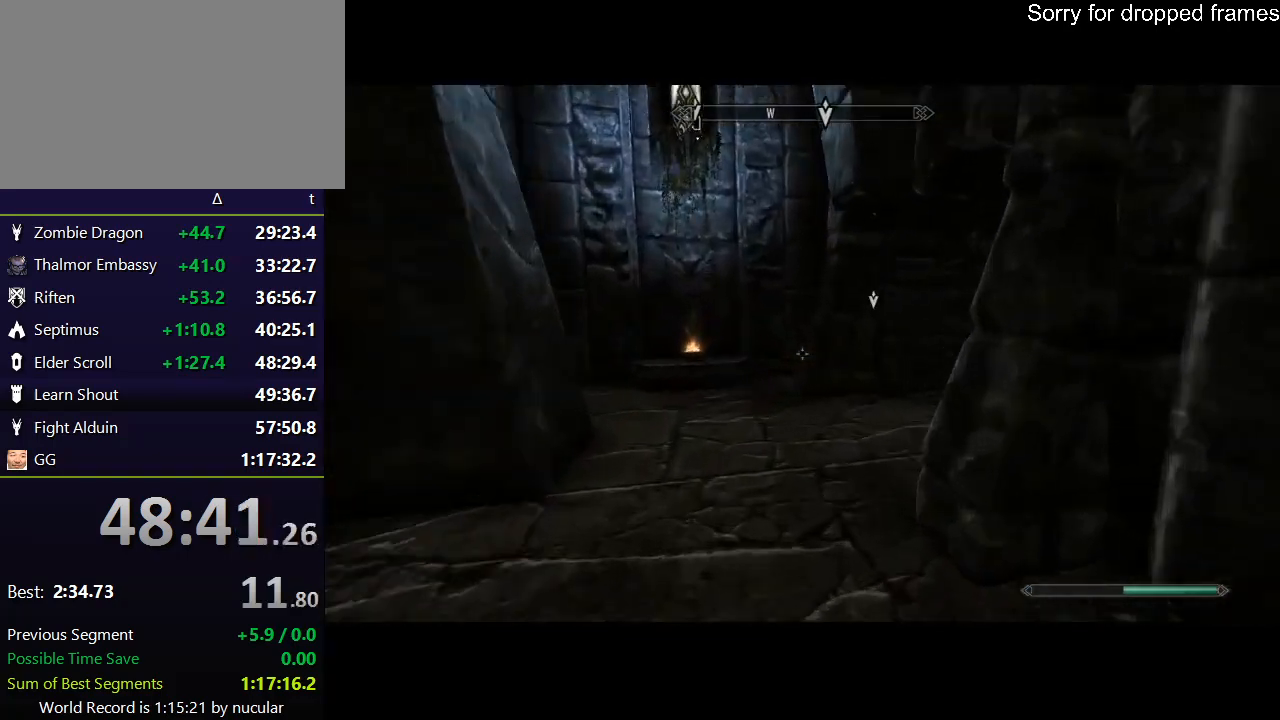
{"keys": ["shift", "w"], "mouse": [], "events": []}
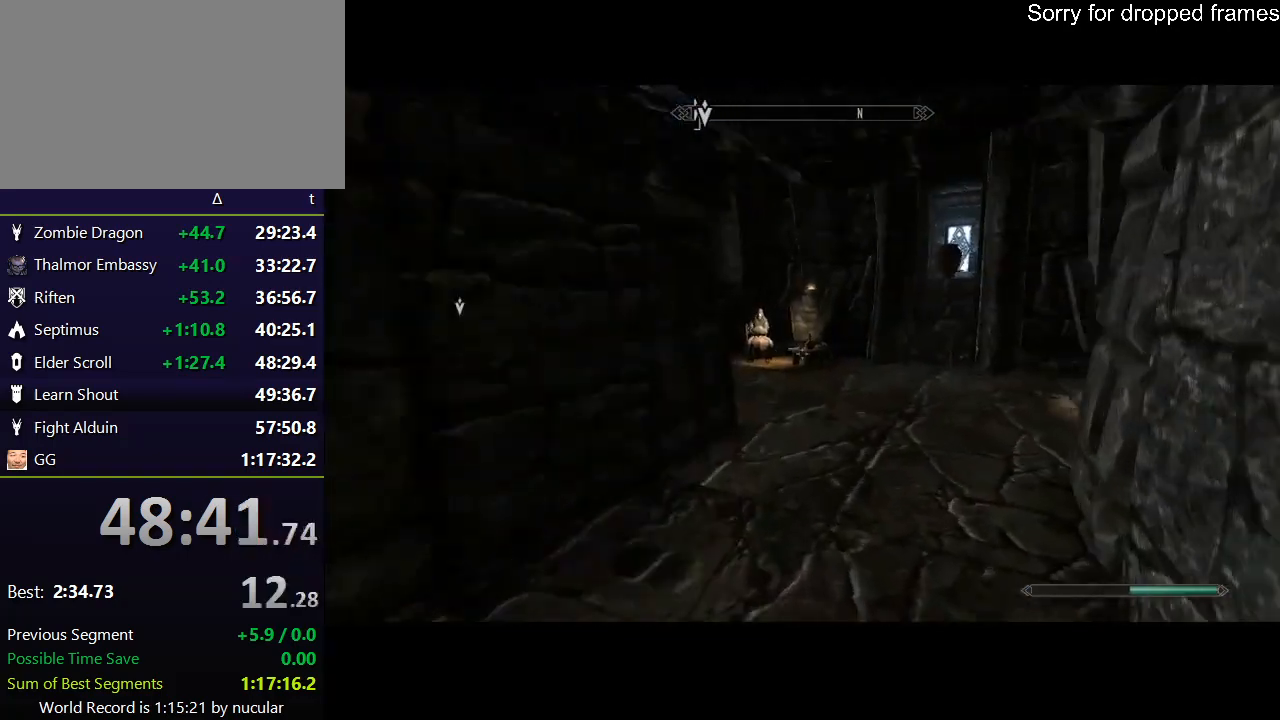
{"keys": ["shift", "w"], "mouse": [], "events": []}
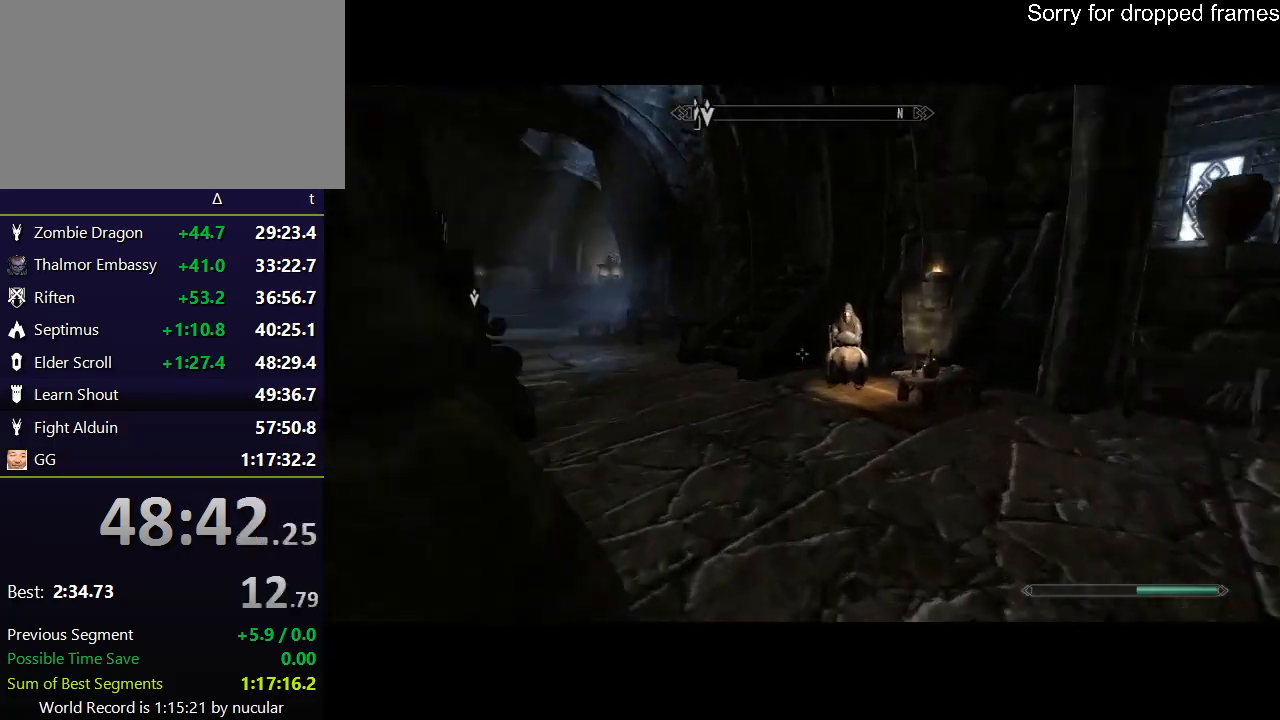
{"keys": ["shift", "w"], "mouse": [], "events": []}
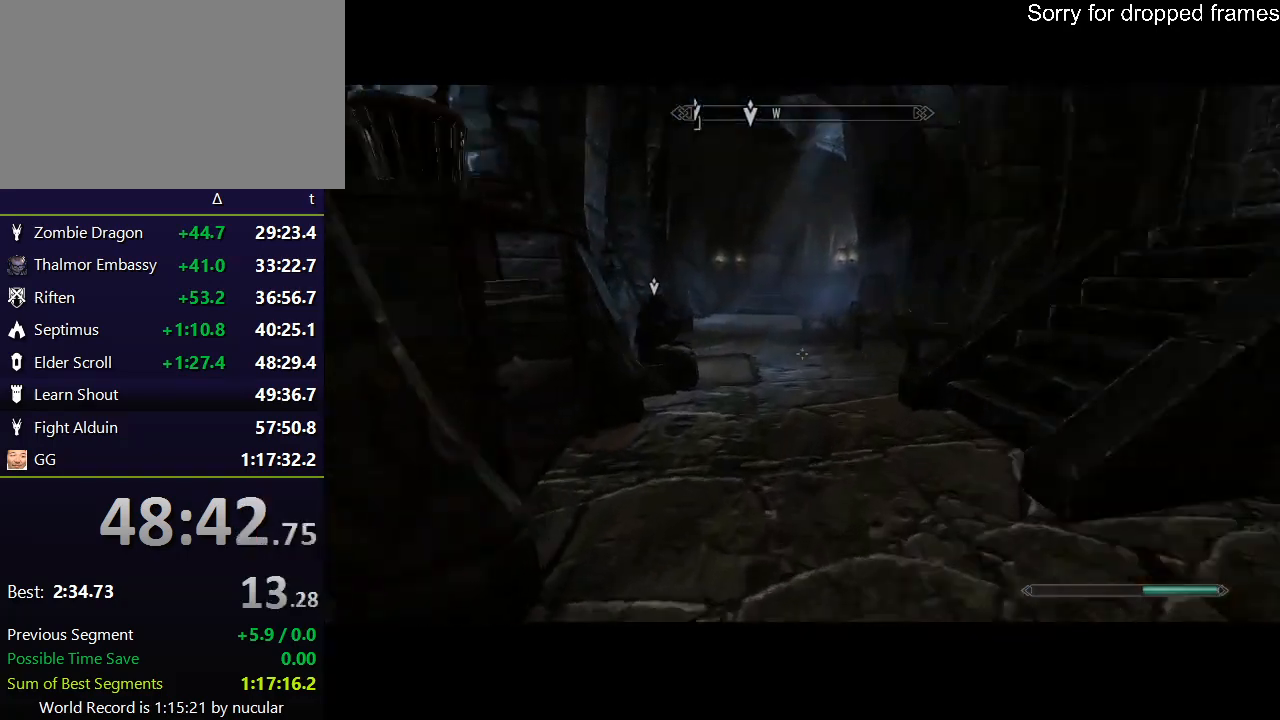
{"keys": ["w"], "mouse": [], "events": [[433, "shift", "up"]]}
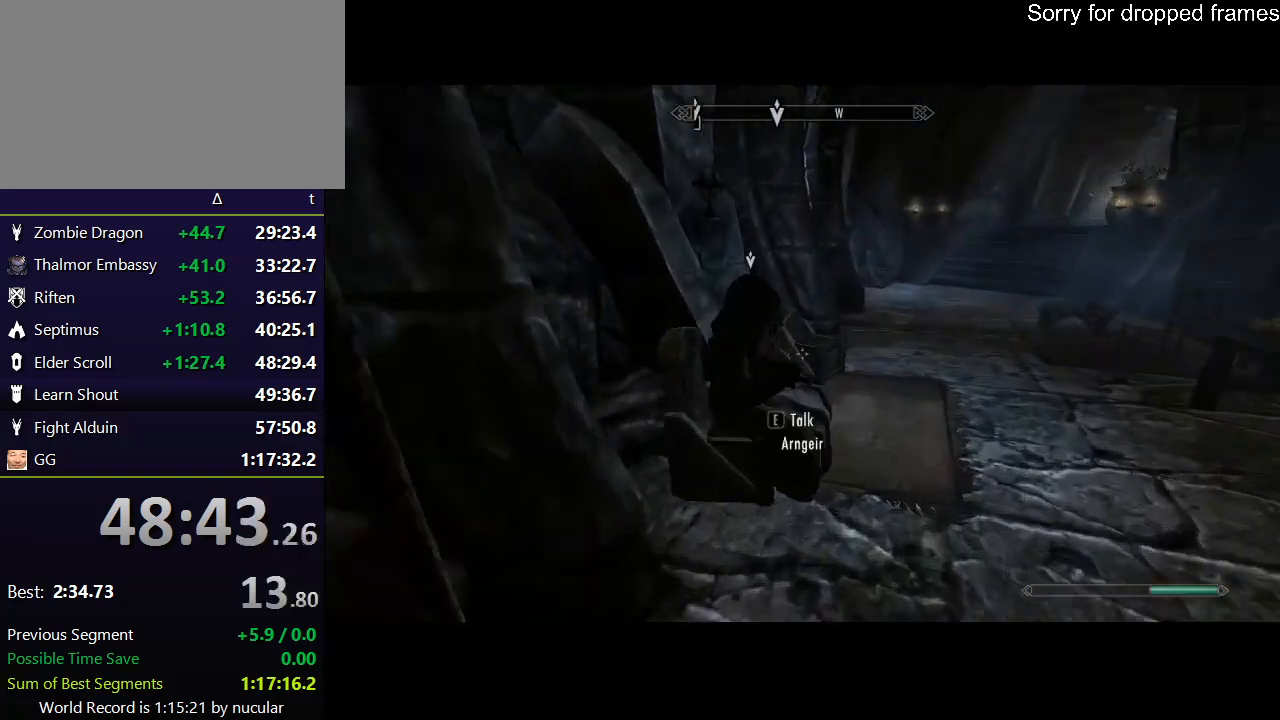
{"keys": [], "mouse": [], "events": [[67, "e", "down"], [167, "w", "up"], [234, "e", "up"]]}
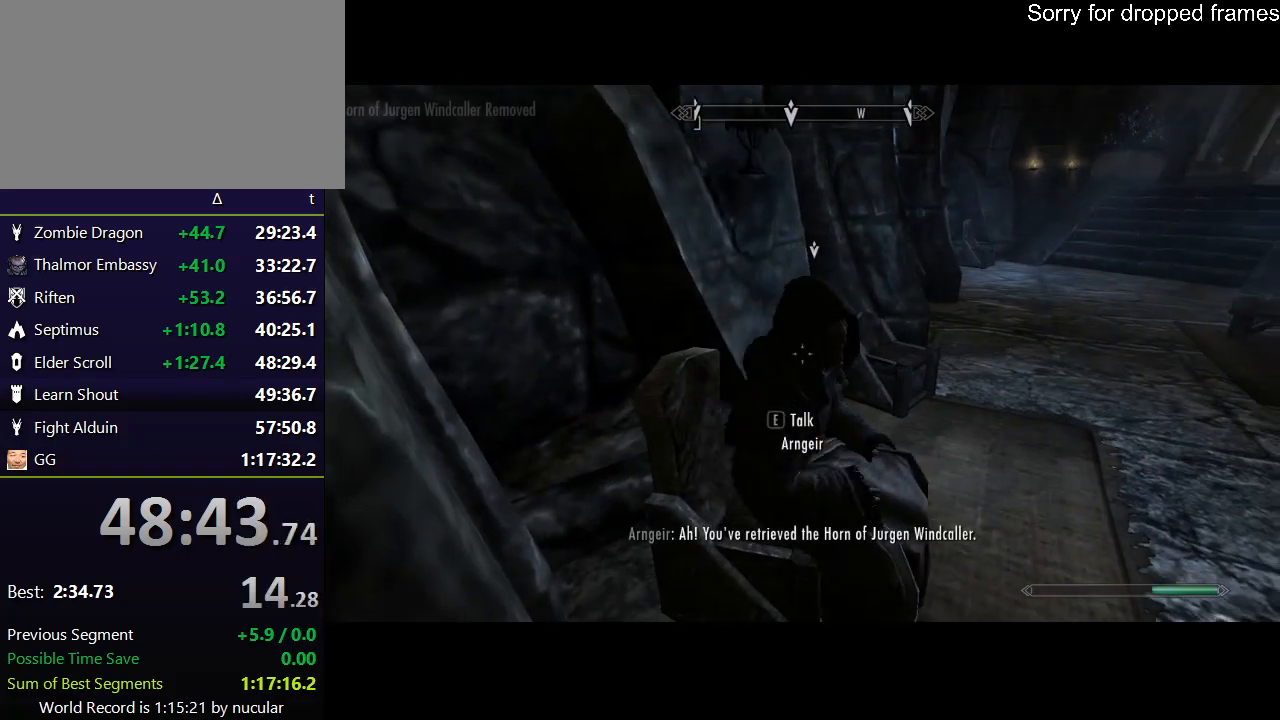
{"keys": [], "mouse": [], "events": []}
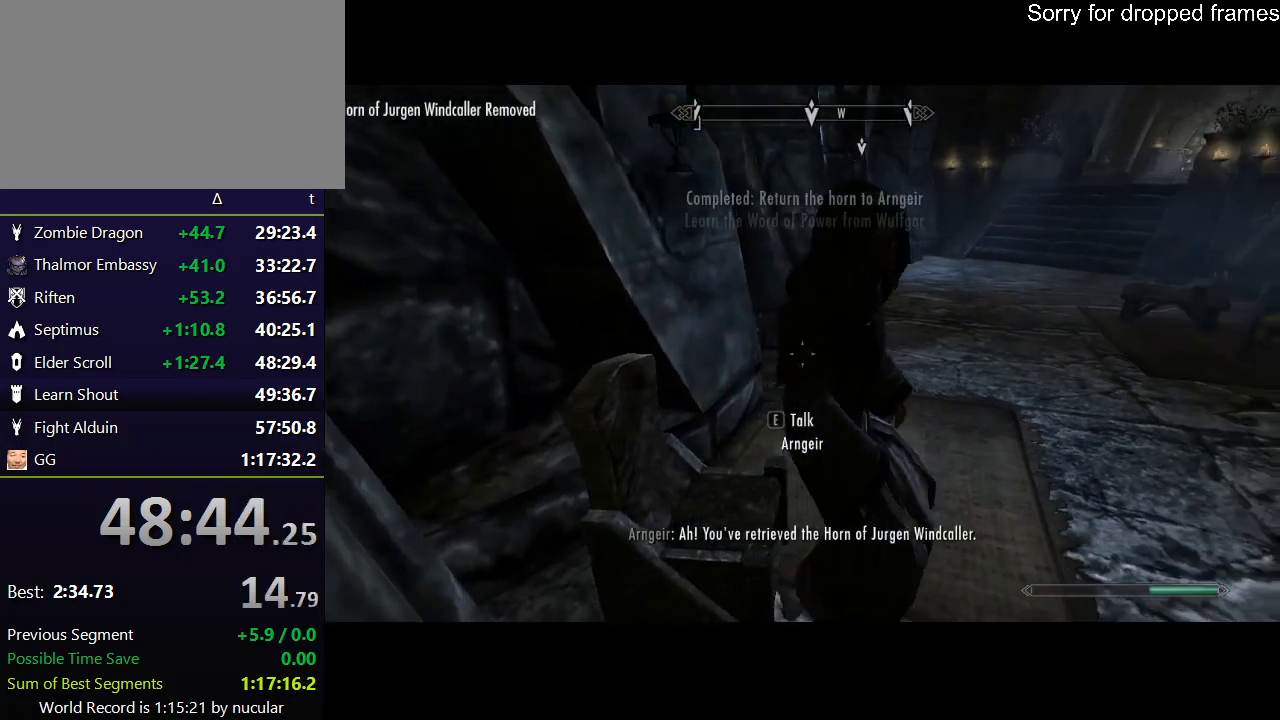
{"keys": [], "mouse": [], "events": [[401, "w", "down"], [467, "w", "up"]]}
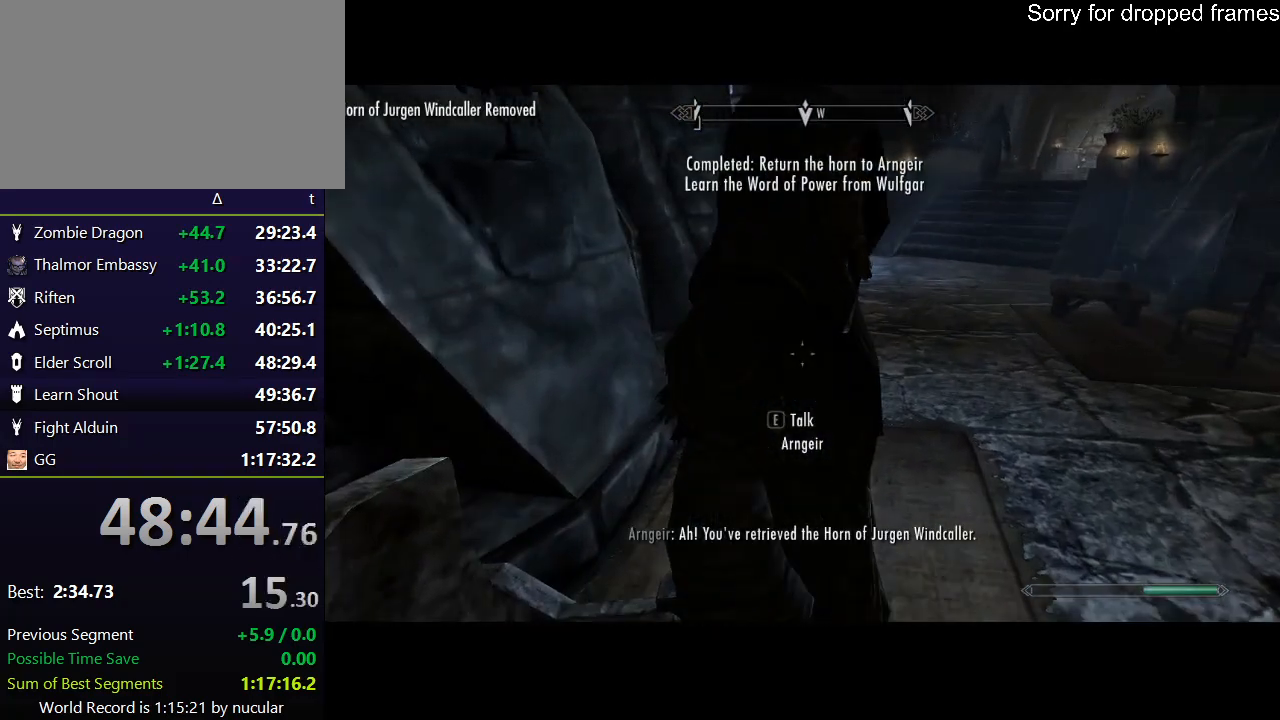
{"keys": [], "mouse": [], "events": [[267, "shift", "down"], [267, "w", "down"], [367, "w", "up"], [400, "shift", "up"]]}
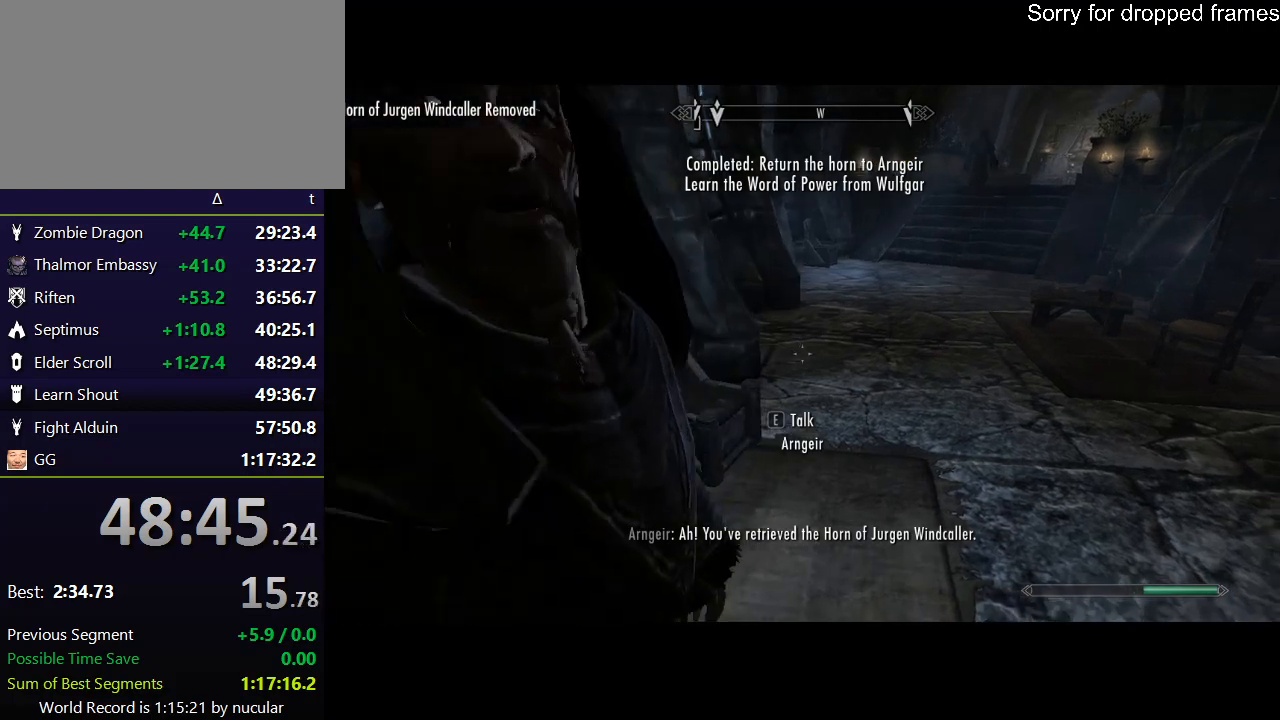
{"keys": [], "mouse": [], "events": [[34, "s", "down"], [200, "s", "up"]]}
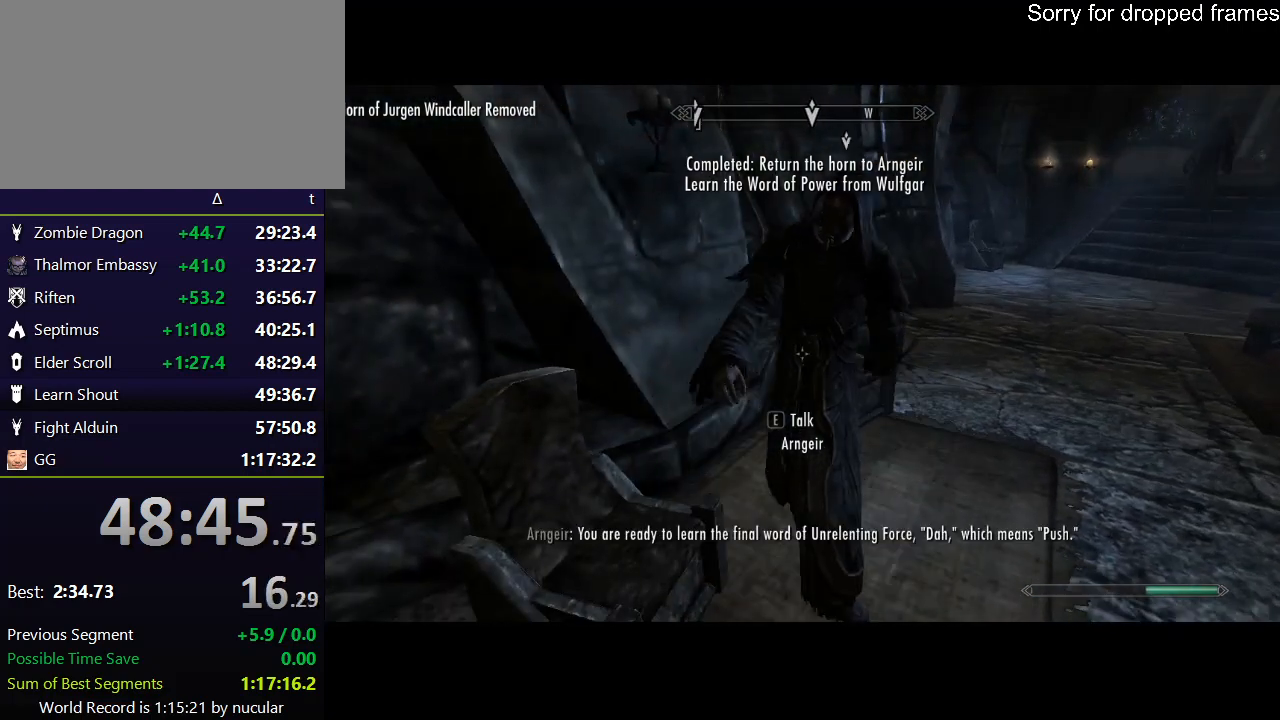
{"keys": ["e"], "mouse": [], "events": [[333, "e", "down"], [433, "e", "up"], [500, "e", "down"]]}
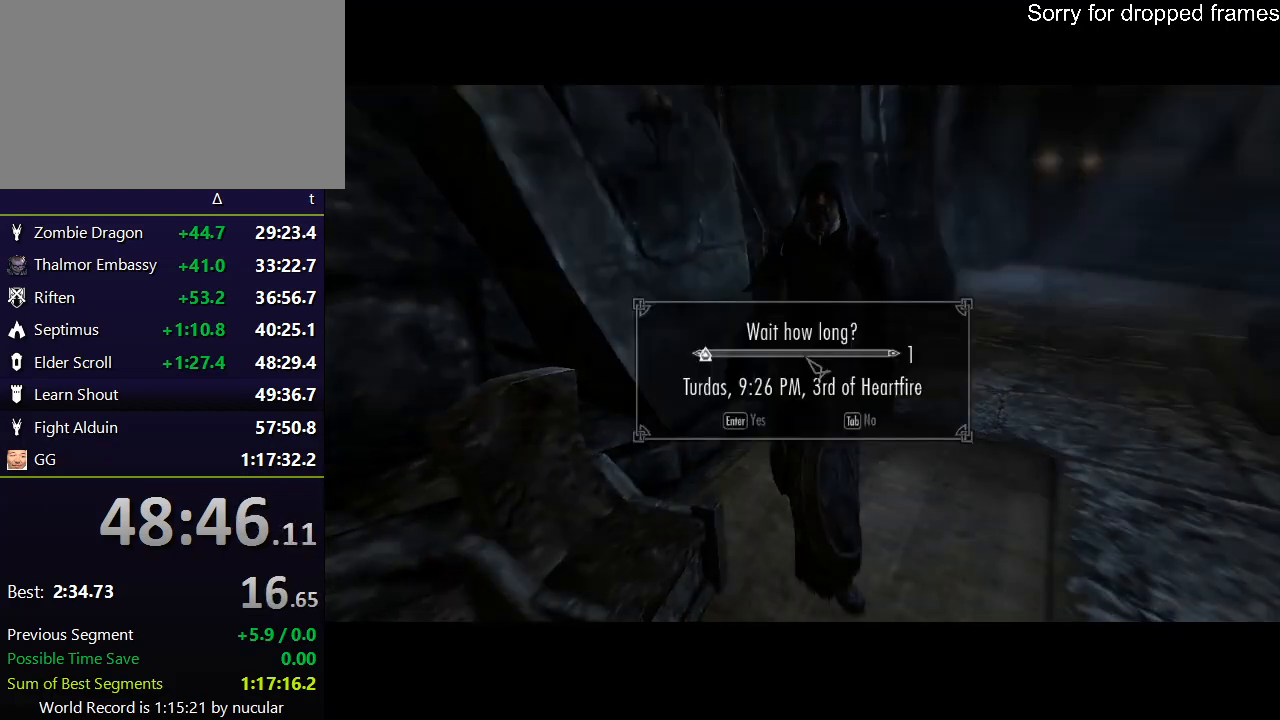
{"keys": [], "mouse": [], "events": [[67, "e", "up"], [134, "e", "down"], [234, "e", "up"]]}
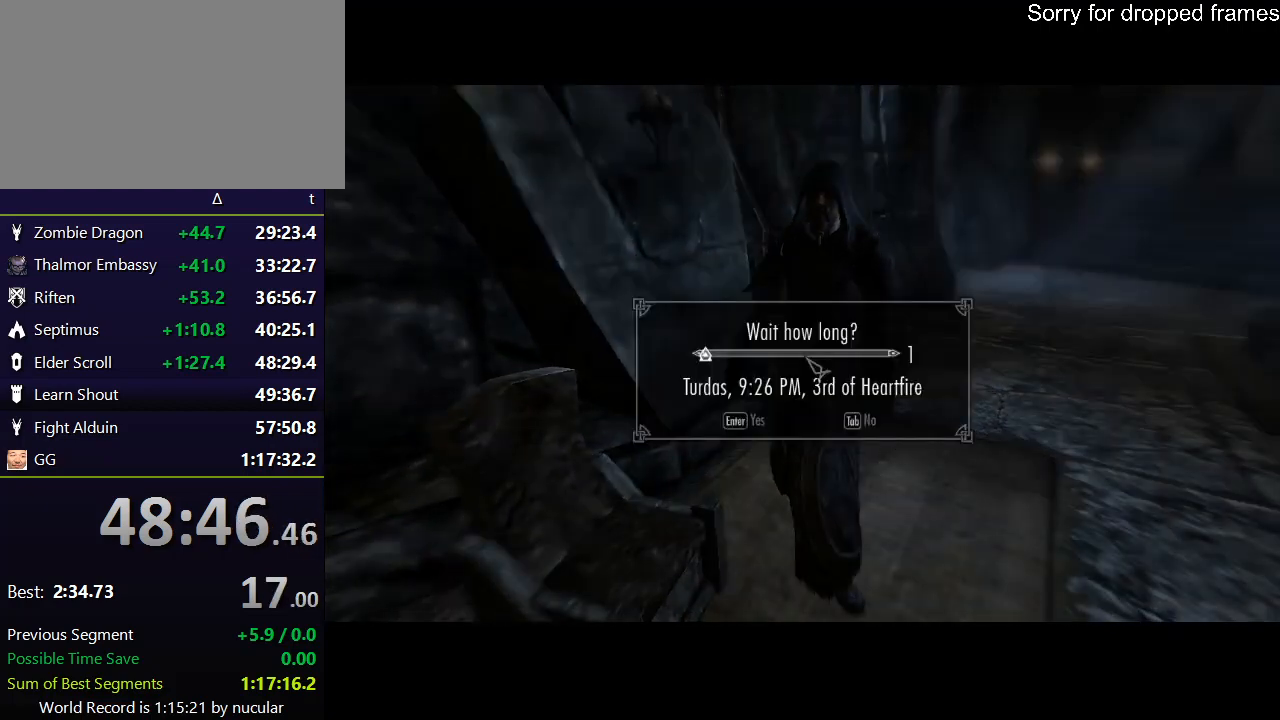
{"keys": [], "mouse": [], "events": []}
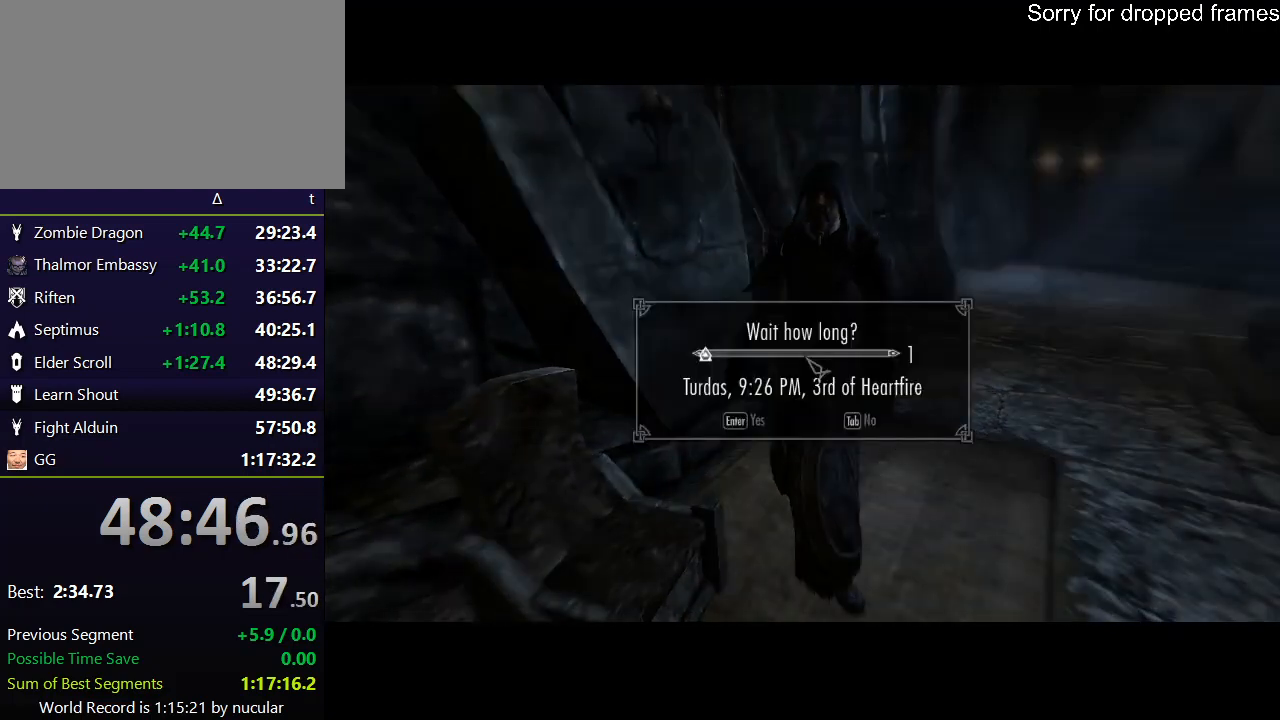
{"keys": ["shift", "w"], "mouse": [], "events": [[67, "s", "down"], [167, "a", "down"], [200, "s", "up"], [334, "w", "down"], [434, "a", "up"], [467, "shift", "down"]]}
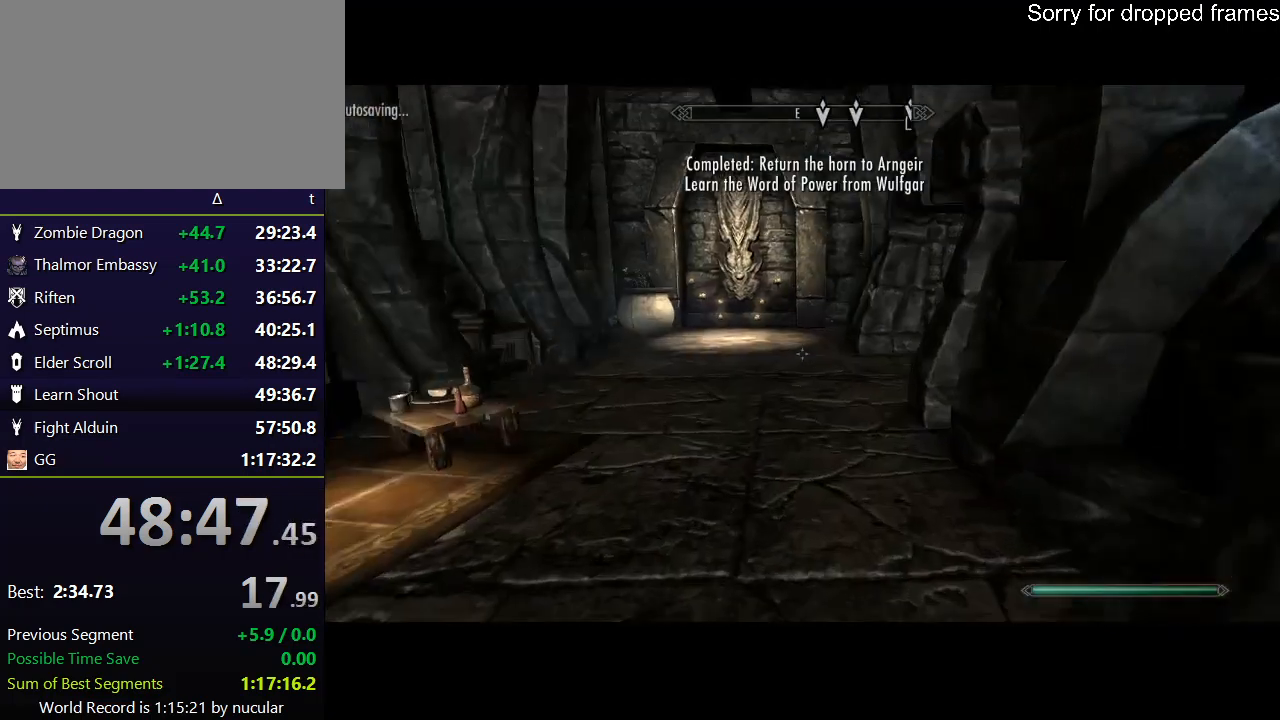
{"keys": ["shift", "w"], "mouse": [], "events": []}
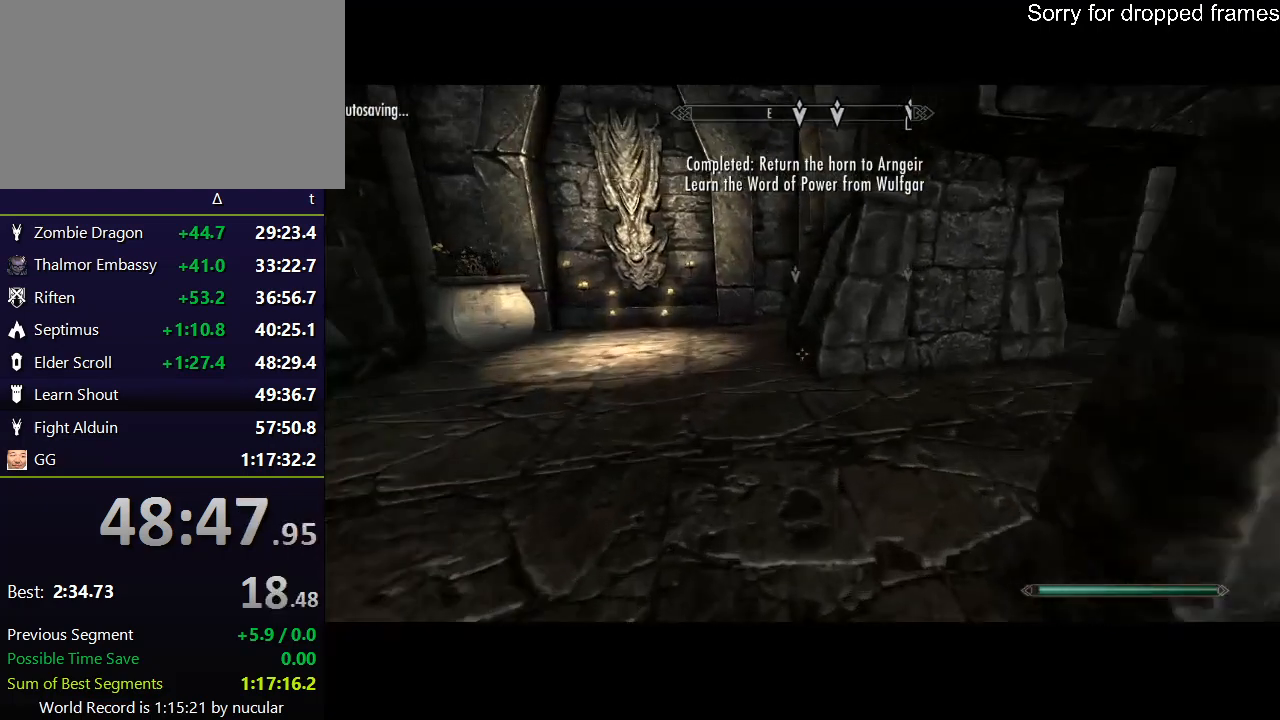
{"keys": ["shift", "w"], "mouse": [], "events": []}
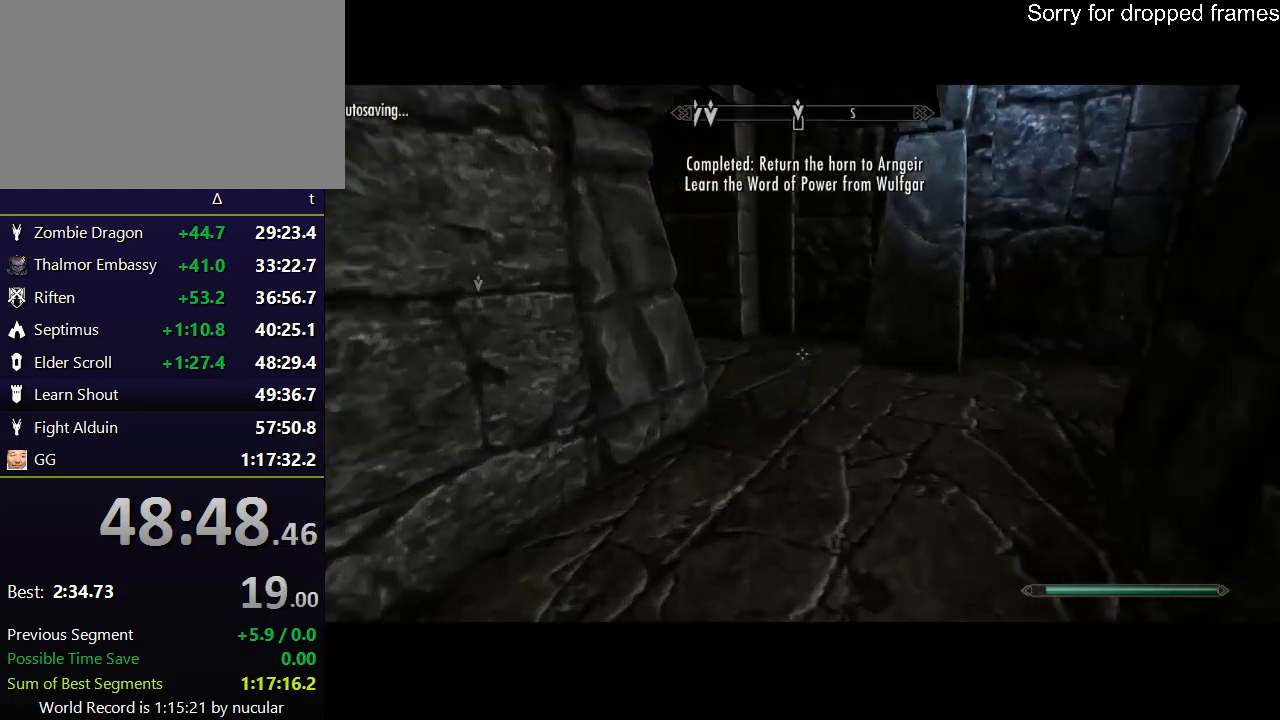
{"keys": ["shift", "w"], "mouse": [], "events": []}
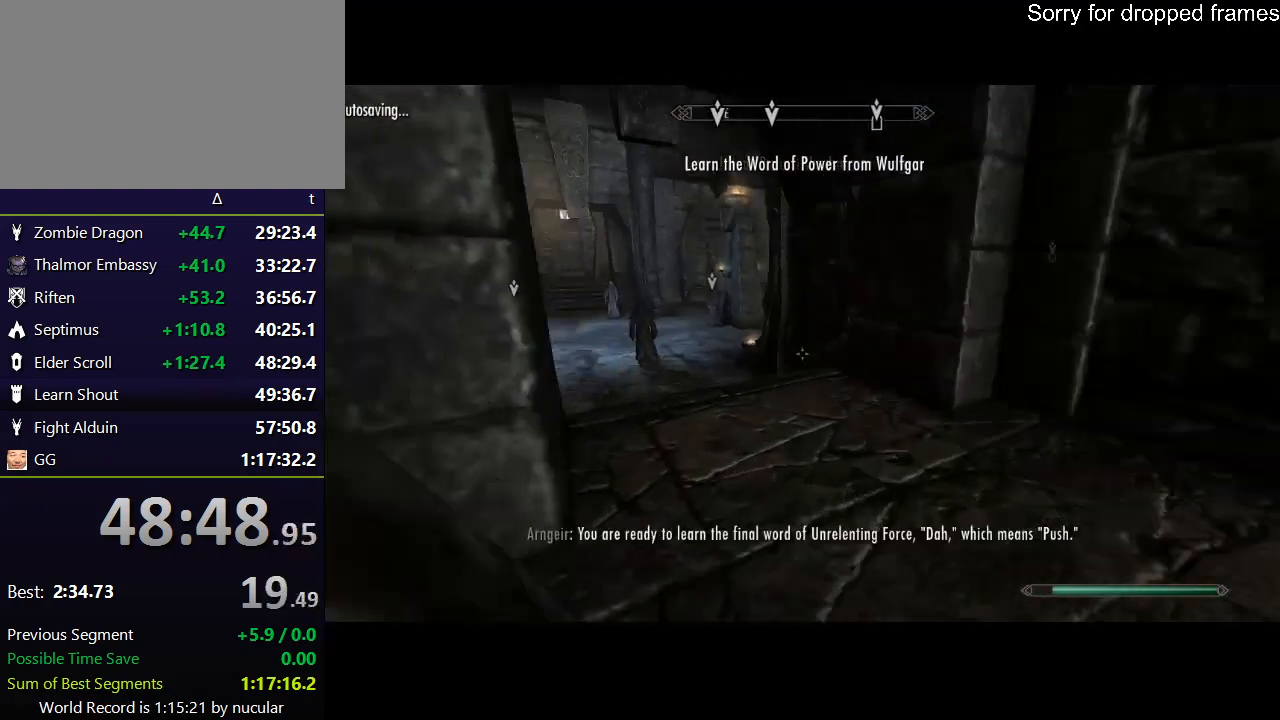
{"keys": ["shift", "w"], "mouse": [], "events": []}
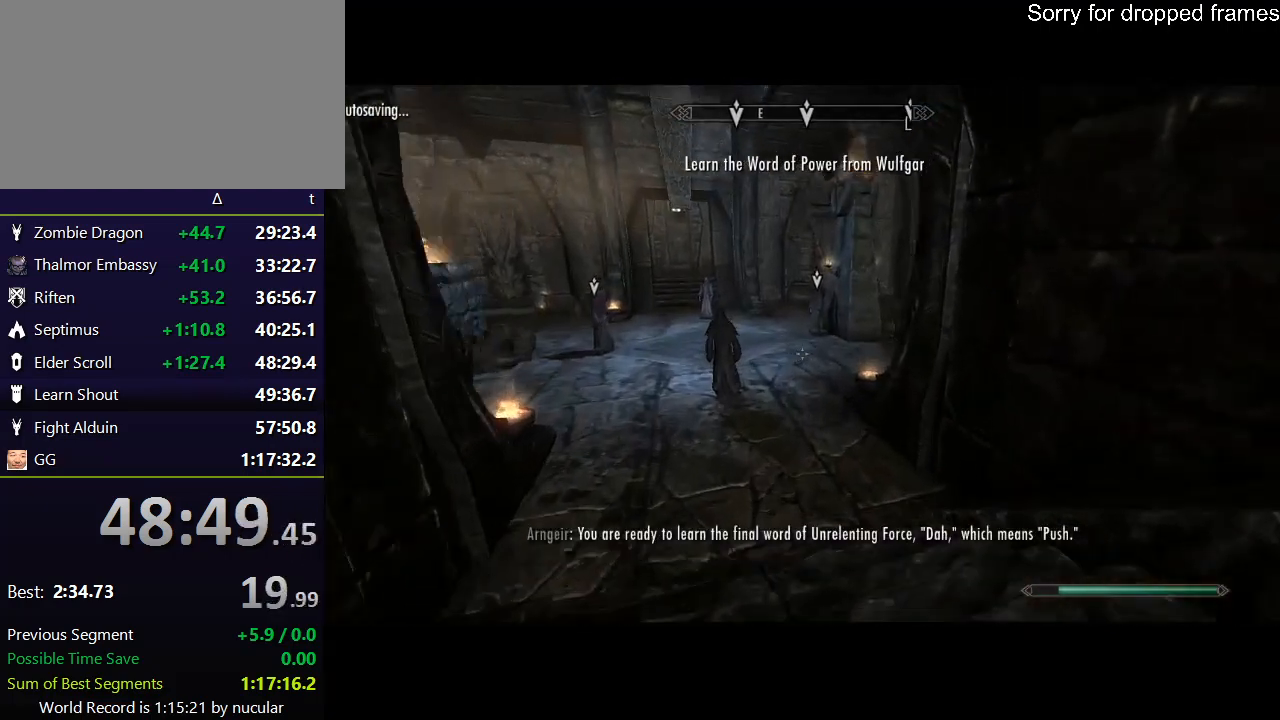
{"keys": ["shift", "w"], "mouse": [], "events": []}
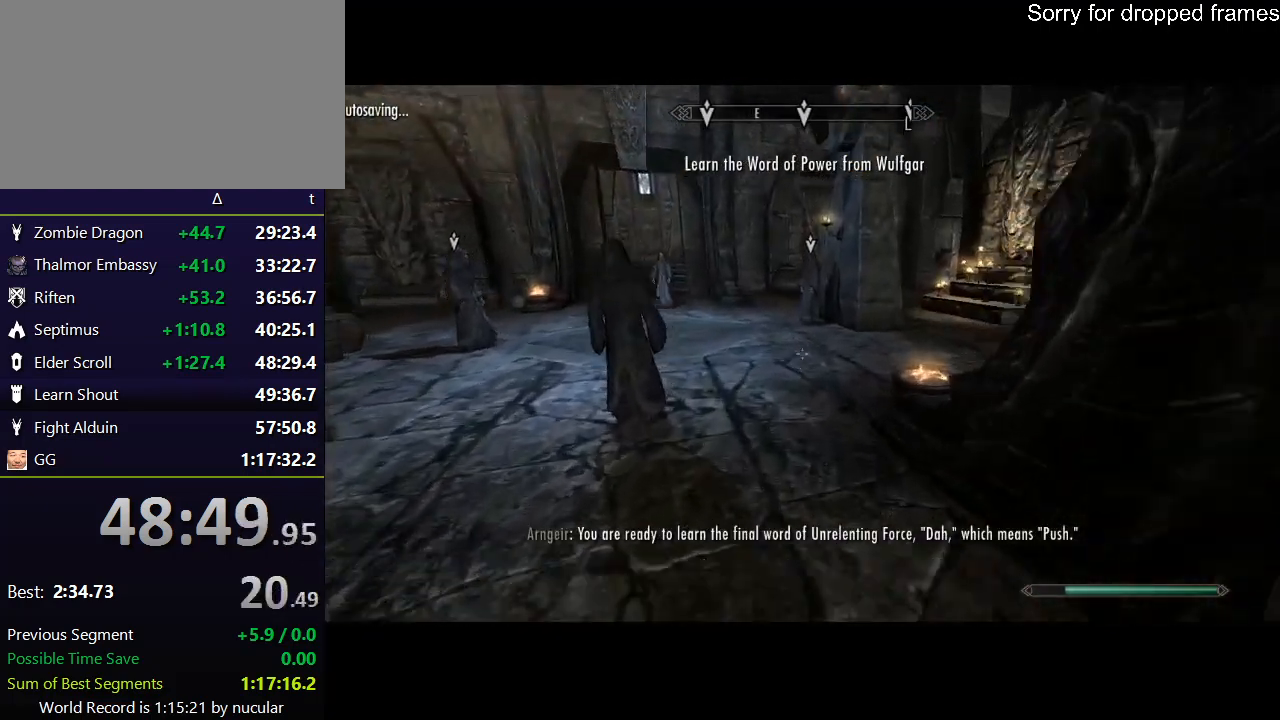
{"keys": ["shift", "w"], "mouse": [], "events": []}
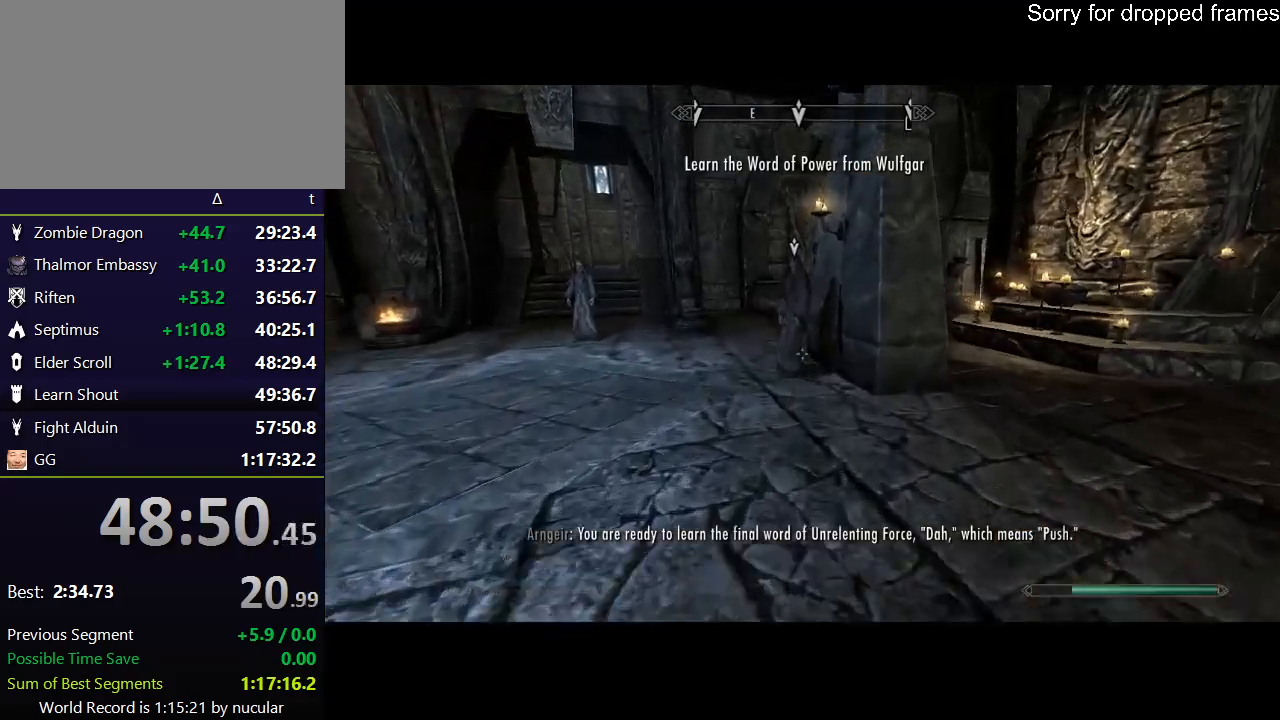
{"keys": ["shift", "w"], "mouse": [], "events": []}
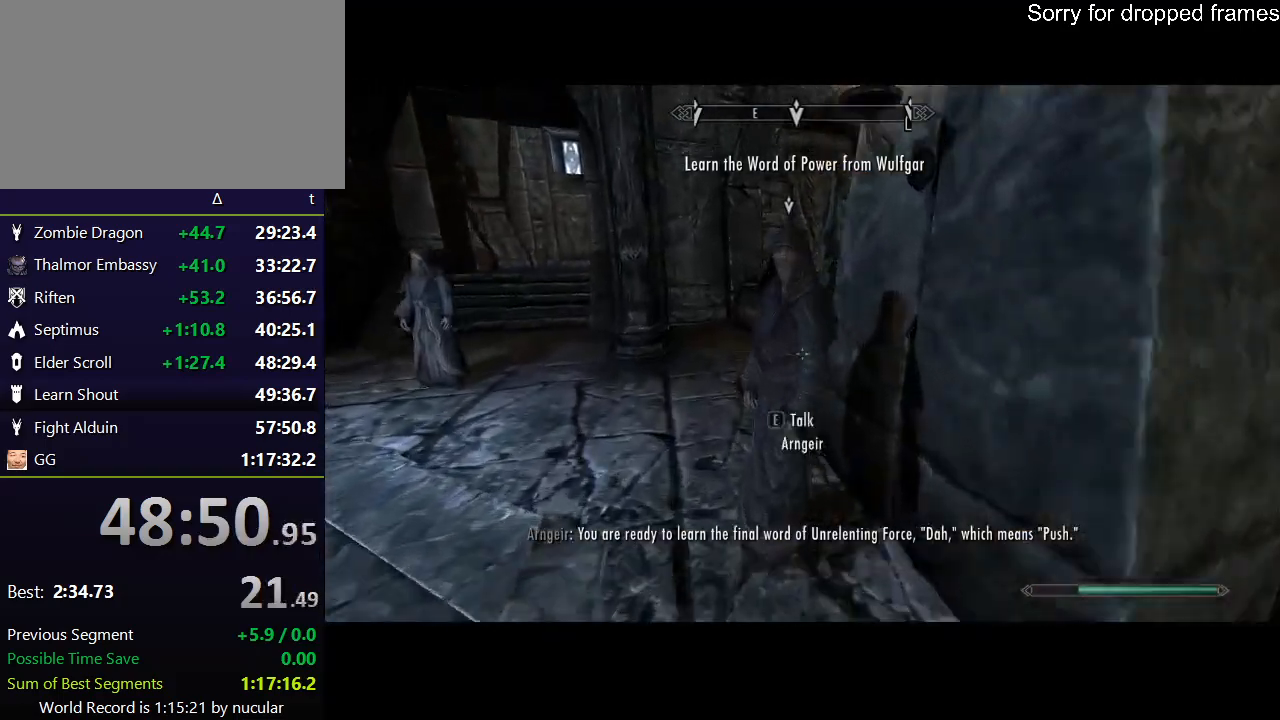
{"keys": ["d"], "mouse": [], "events": [[100, "shift", "up"], [100, "w", "up"], [134, "w", "down"], [167, "shift", "down"], [401, "shift", "up"], [401, "w", "up"], [467, "d", "down"]]}
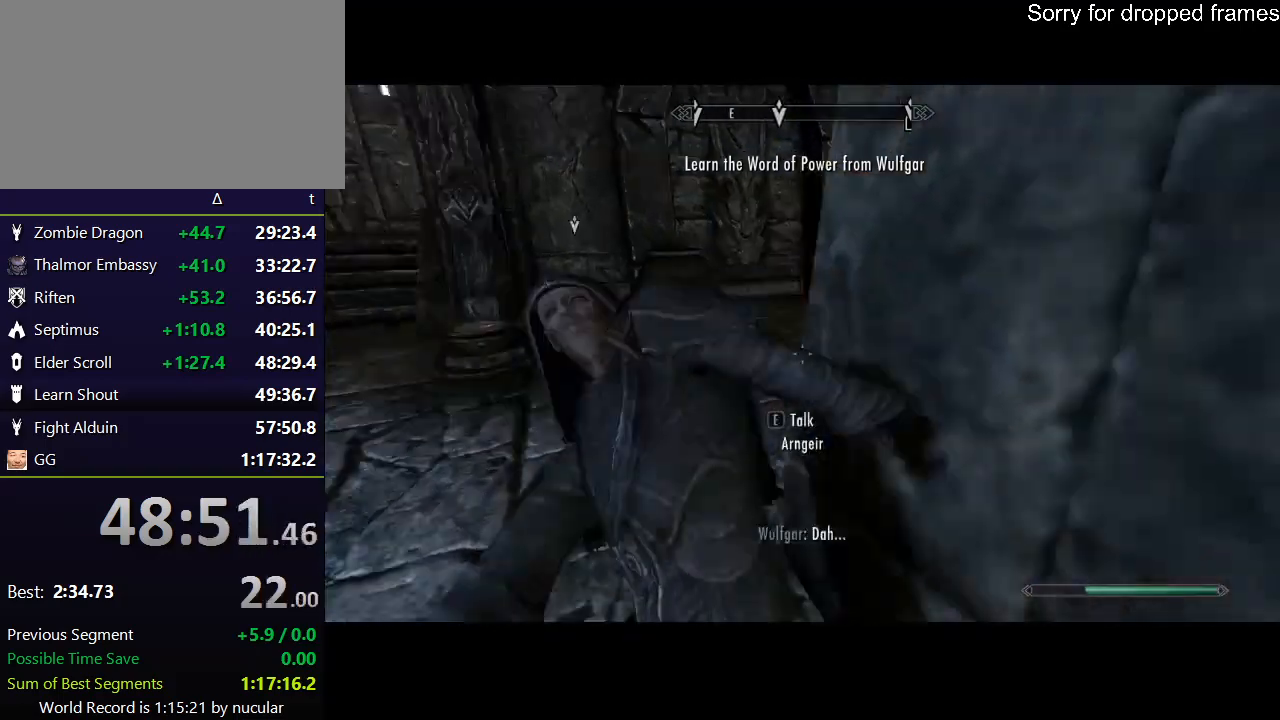
{"keys": ["d", "w"], "mouse": [], "events": [[433, "w", "down"]]}
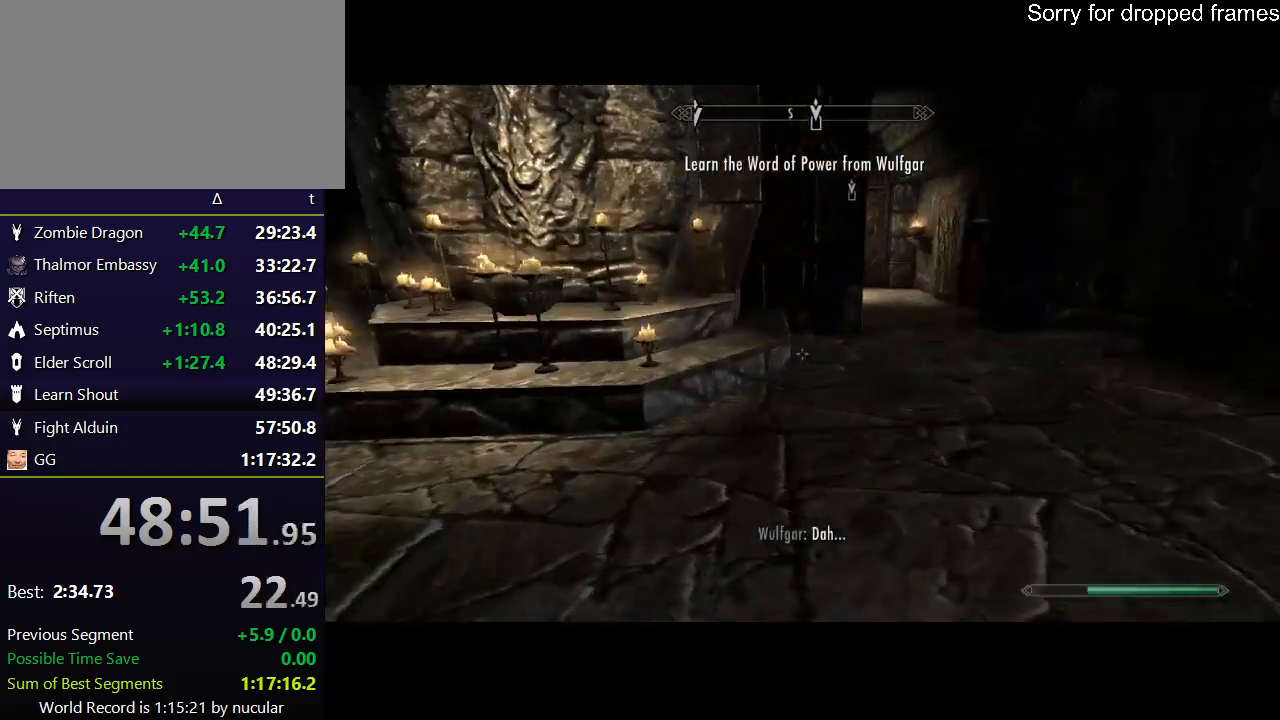
{"keys": ["shift", "w"], "mouse": [], "events": [[34, "d", "up"], [67, "shift", "down"]]}
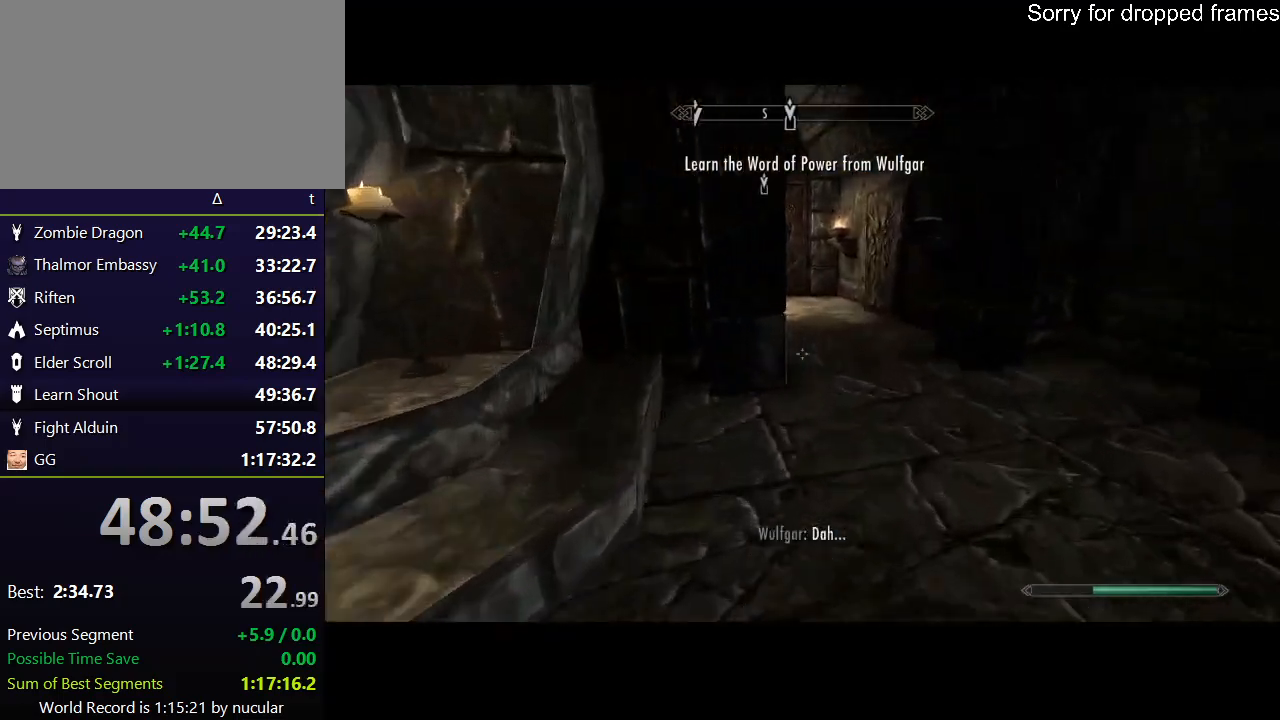
{"keys": ["shift", "w"], "mouse": [], "events": []}
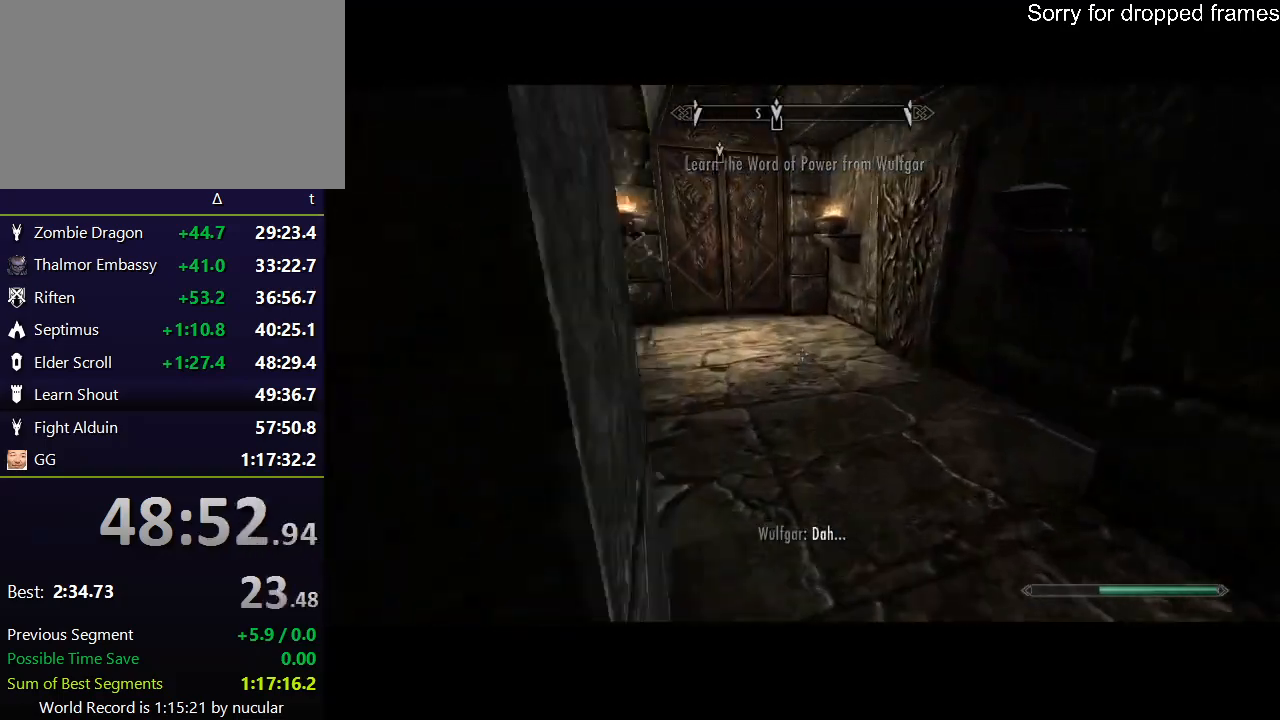
{"keys": ["shift", "w"], "mouse": [], "events": []}